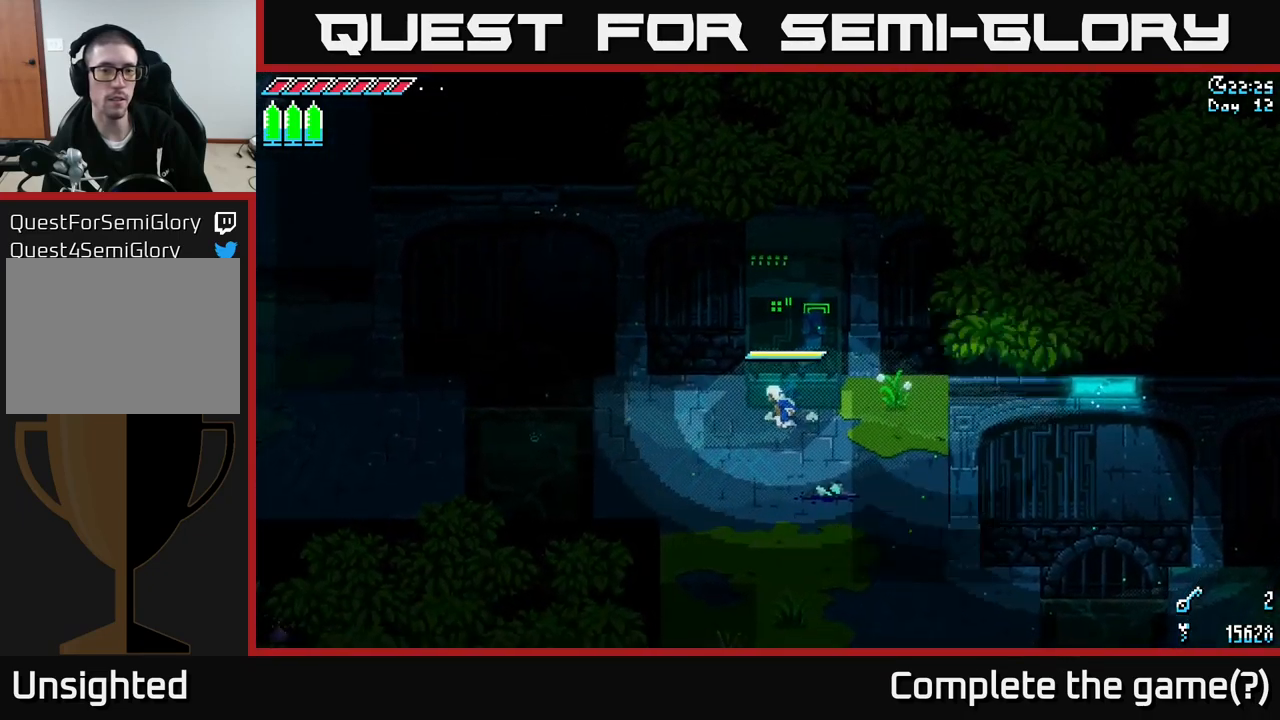
Gameplay with a controller (Xbox layout); each line is a JSON object with the inputs held at the frame after it. "events" lists button and stick changes between this image and that frame as [ms after this image, input, new state], when the widget could be followed in between.
{"buttons": ["X"], "left_stick": "left", "right_stick": "center", "events": []}
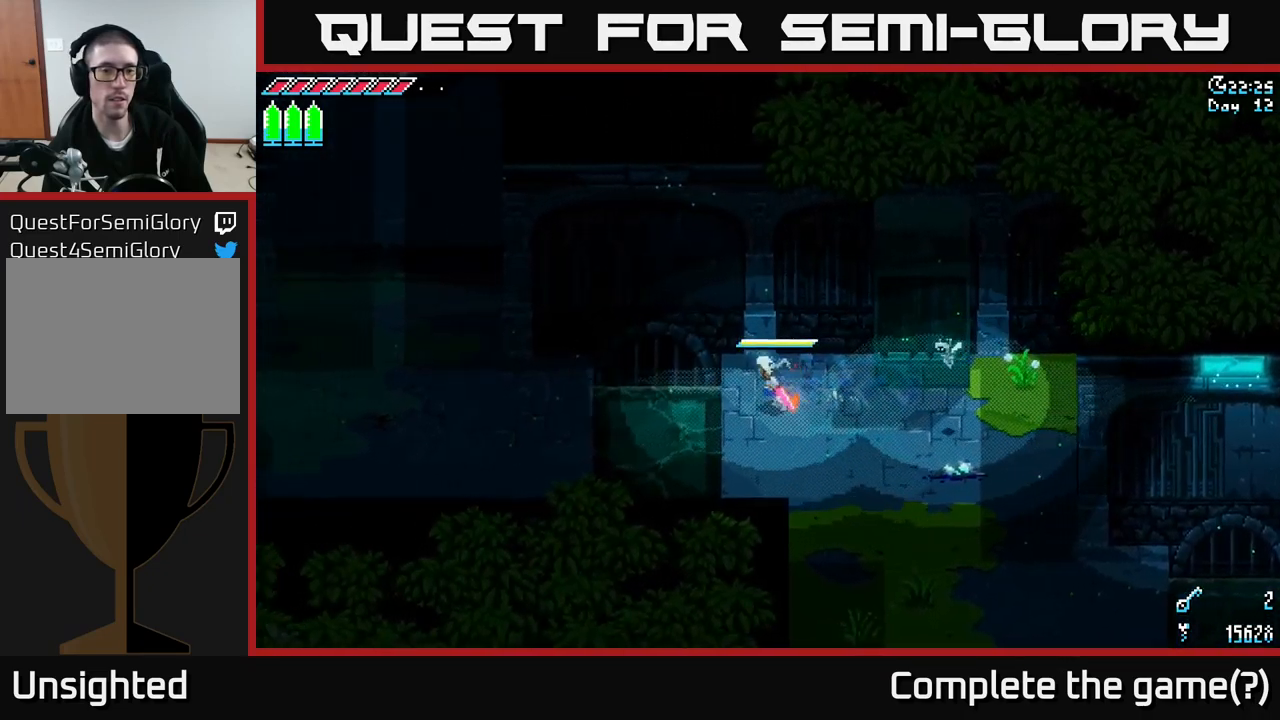
{"buttons": ["X"], "left_stick": "left", "right_stick": "center", "events": [[100, "A", "down"], [200, "A", "up"]]}
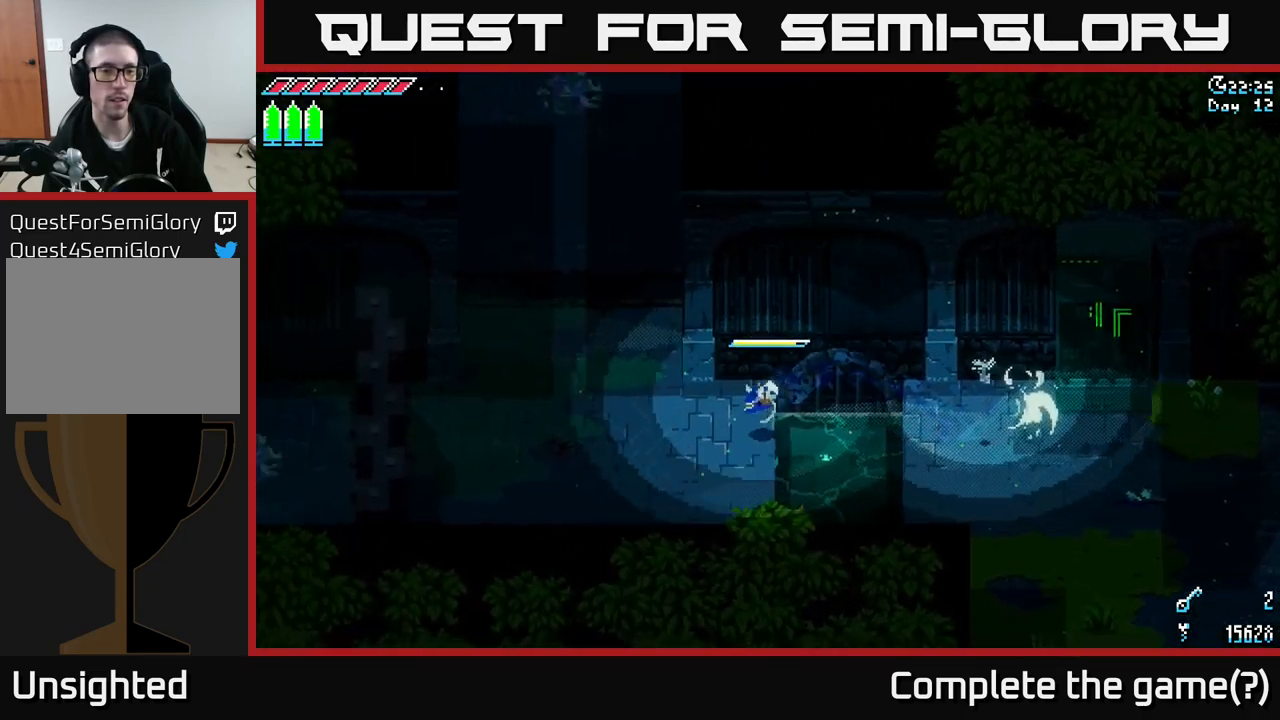
{"buttons": ["X"], "left_stick": "up-left", "right_stick": "center", "events": [[466, "left_stick", "up-left"]]}
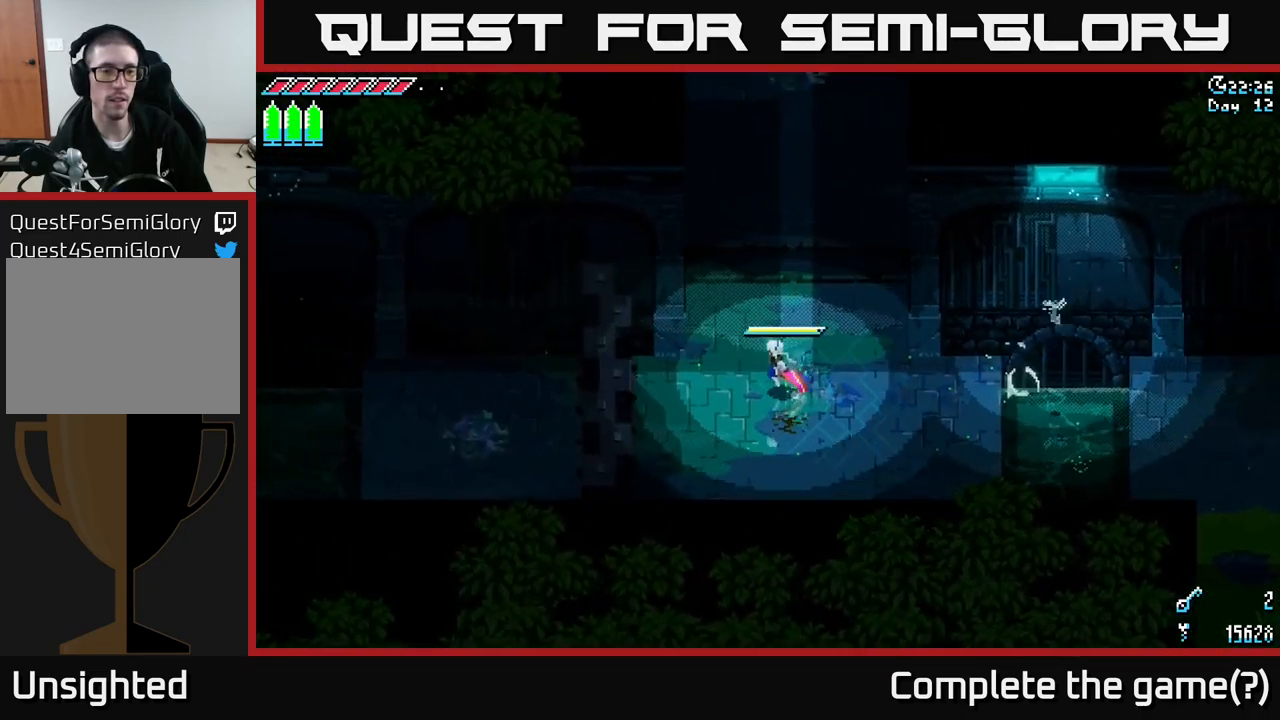
{"buttons": ["X"], "left_stick": "up", "right_stick": "center", "events": [[166, "left_stick", "up"], [266, "A", "down"], [400, "A", "up"]]}
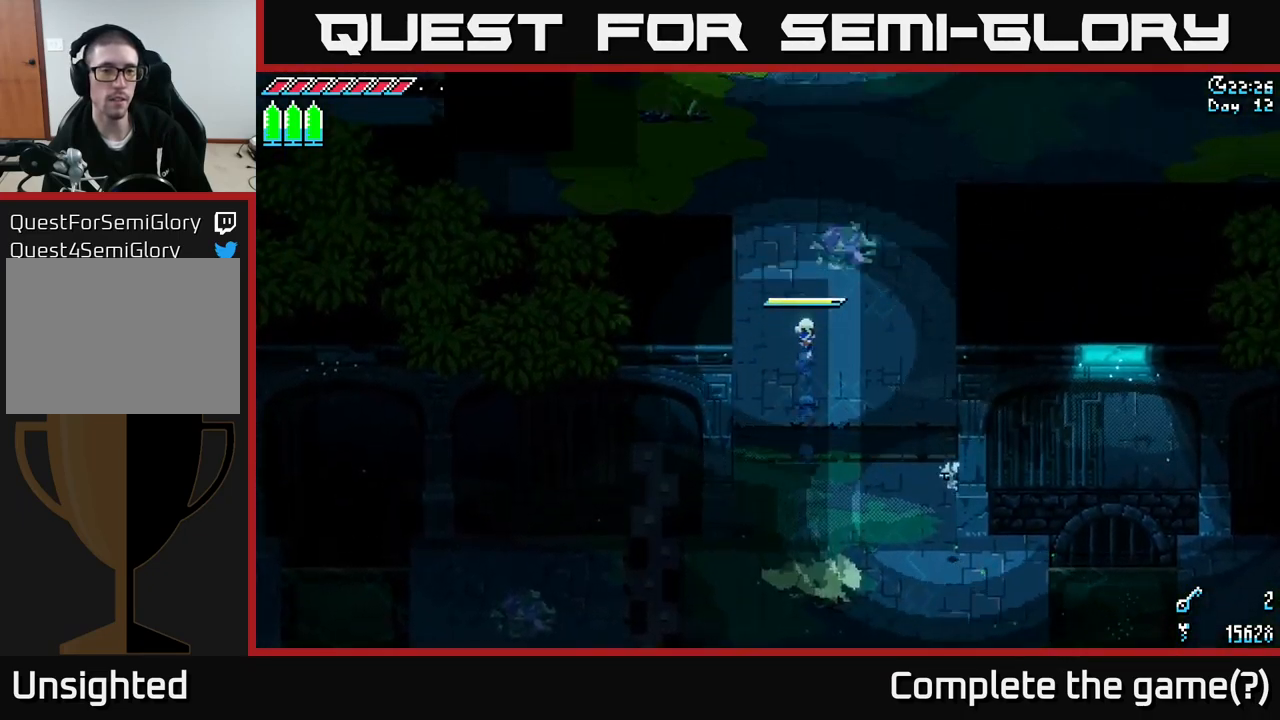
{"buttons": ["X"], "left_stick": "up-right", "right_stick": "center", "events": [[350, "A", "down"], [416, "A", "up"], [433, "left_stick", "up-right"]]}
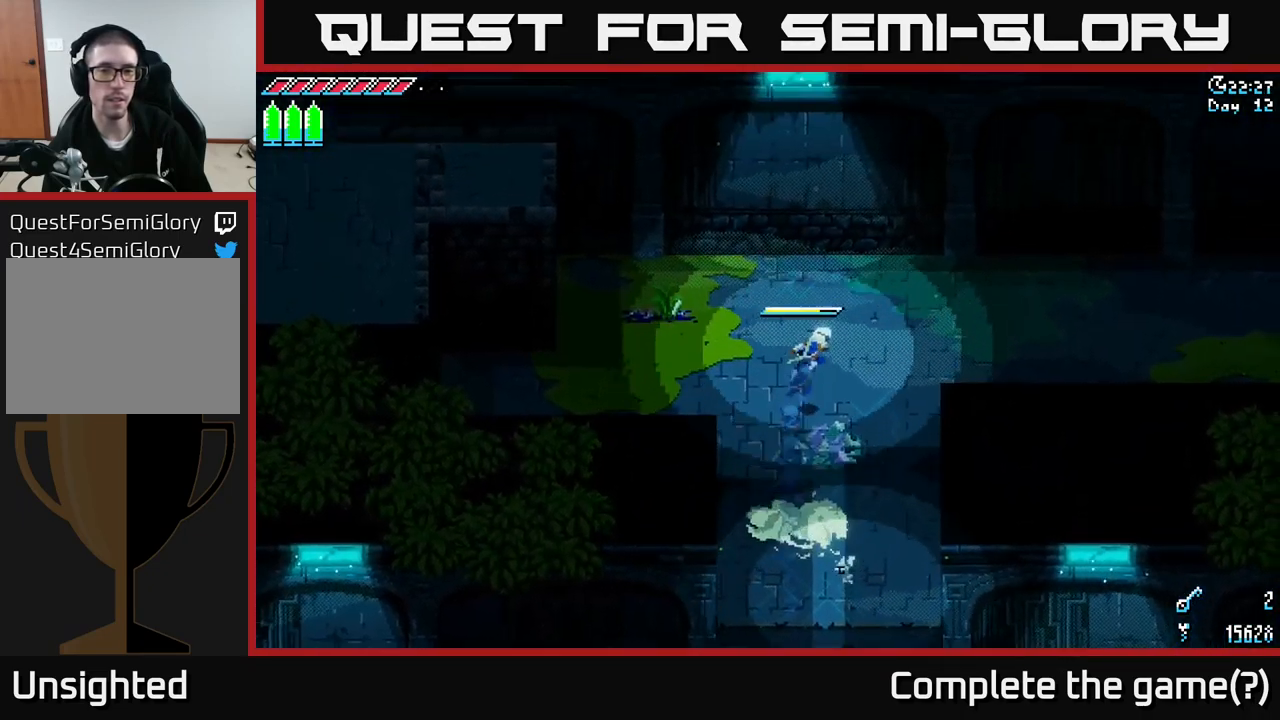
{"buttons": ["A", "X"], "left_stick": "right", "right_stick": "center", "events": [[183, "left_stick", "right"], [416, "A", "down"]]}
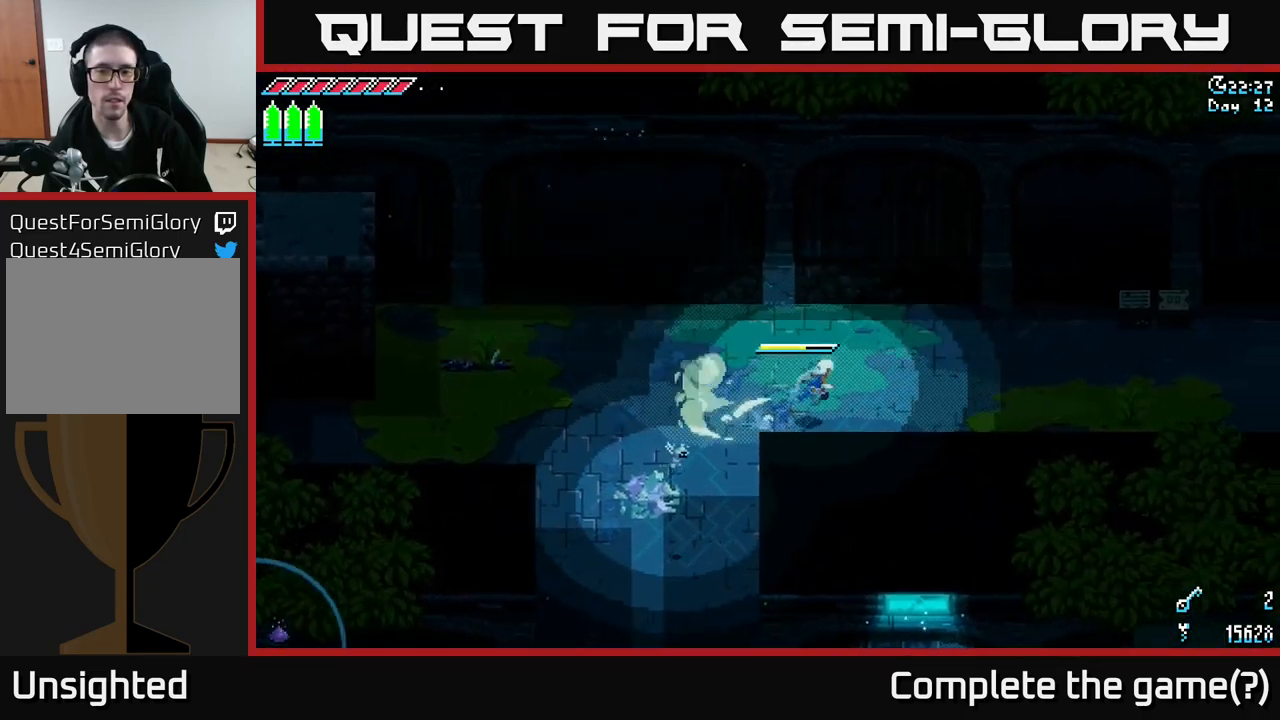
{"buttons": ["A", "X"], "left_stick": "right", "right_stick": "center", "events": [[16, "A", "up"], [433, "A", "down"]]}
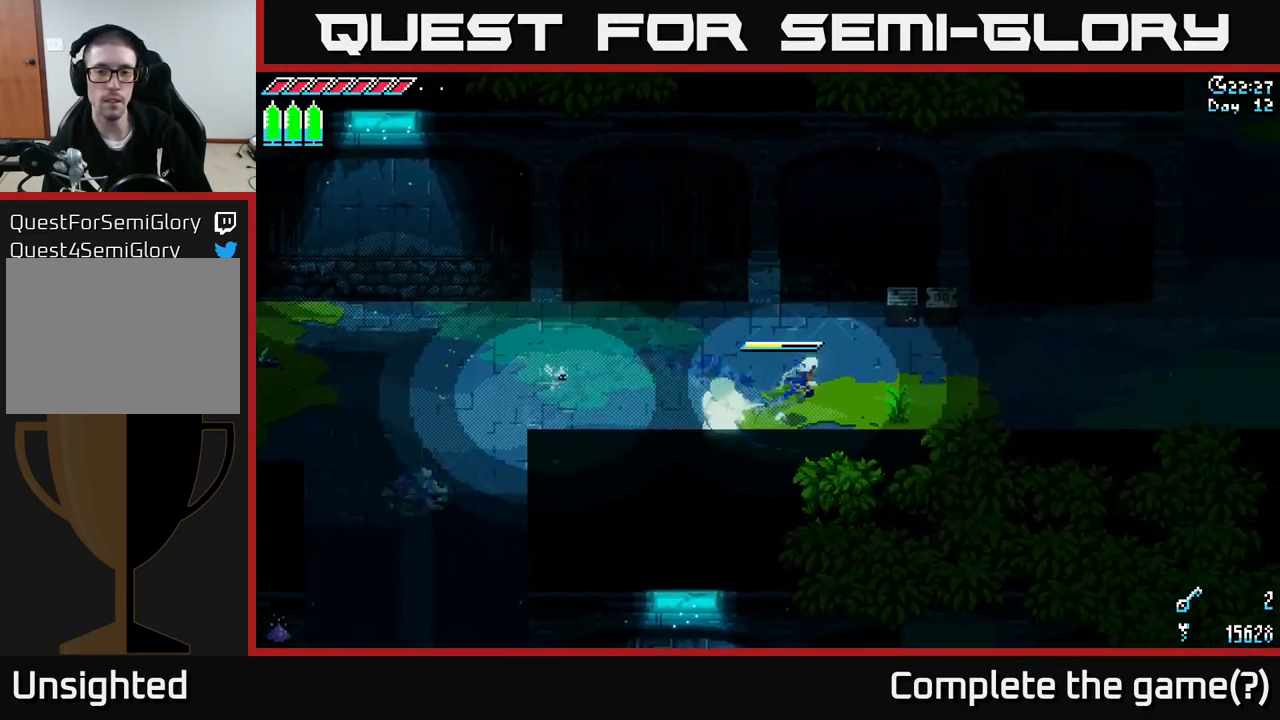
{"buttons": ["A", "X"], "left_stick": "right", "right_stick": "center", "events": [[66, "A", "up"], [483, "A", "down"]]}
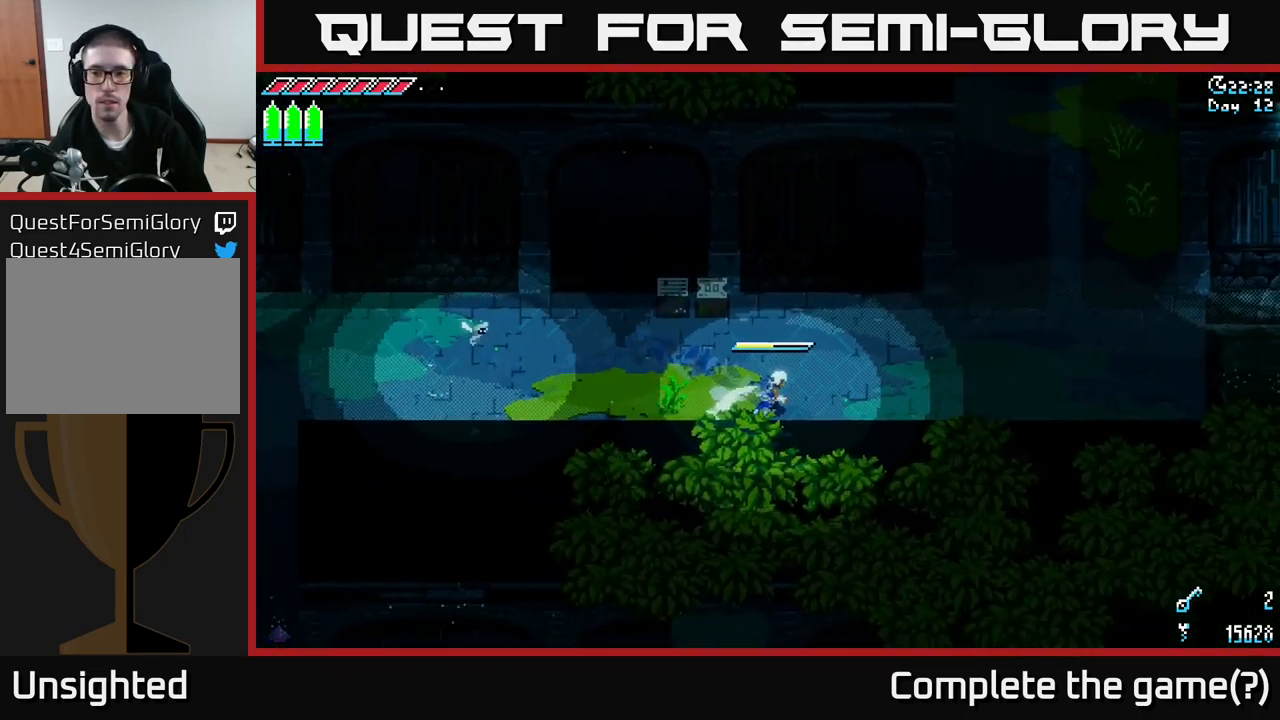
{"buttons": ["X"], "left_stick": "right", "right_stick": "center", "events": [[149, "A", "up"]]}
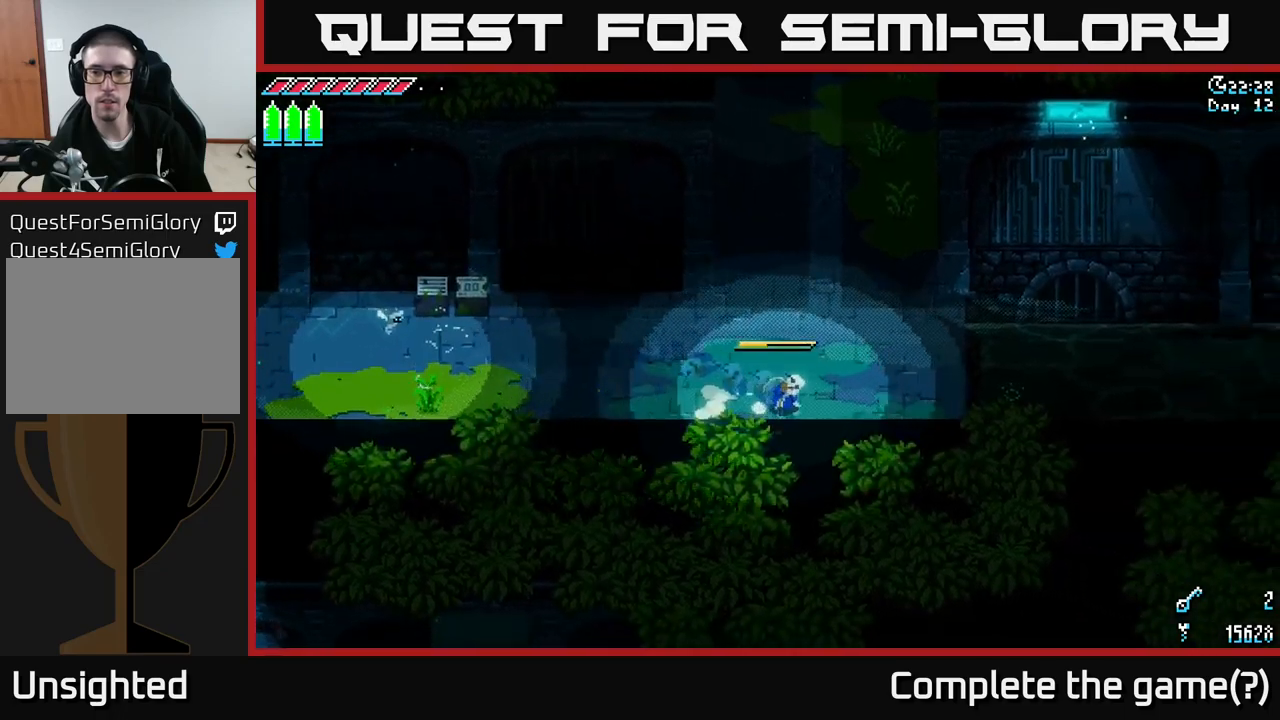
{"buttons": ["X"], "left_stick": "up", "right_stick": "center", "events": [[217, "left_stick", "up"]]}
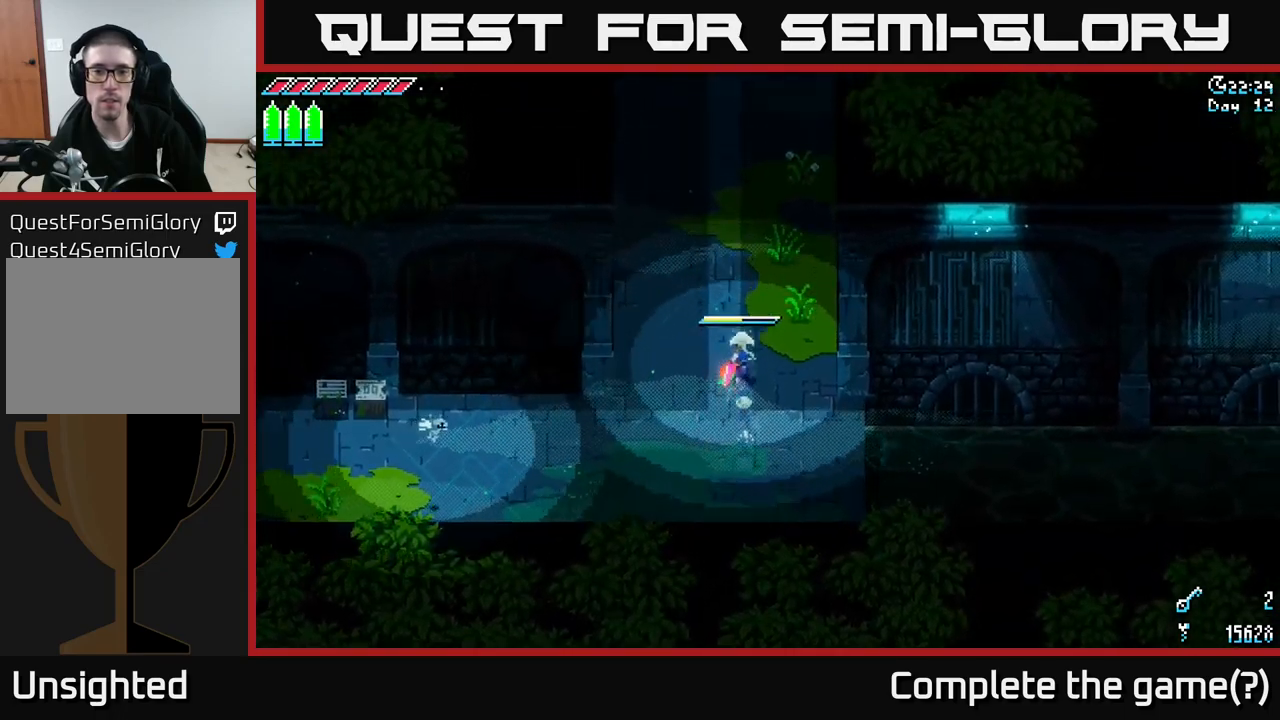
{"buttons": ["X"], "left_stick": "up", "right_stick": "center", "events": []}
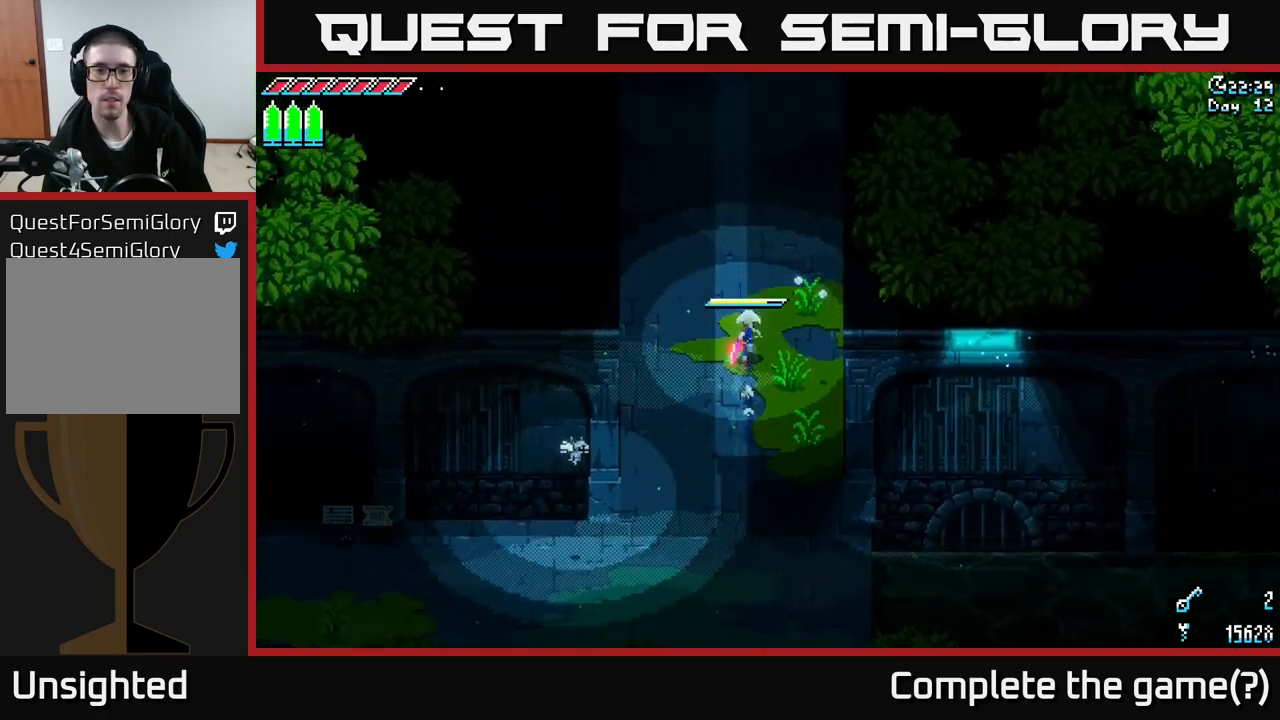
{"buttons": ["X"], "left_stick": "up", "right_stick": "center", "events": []}
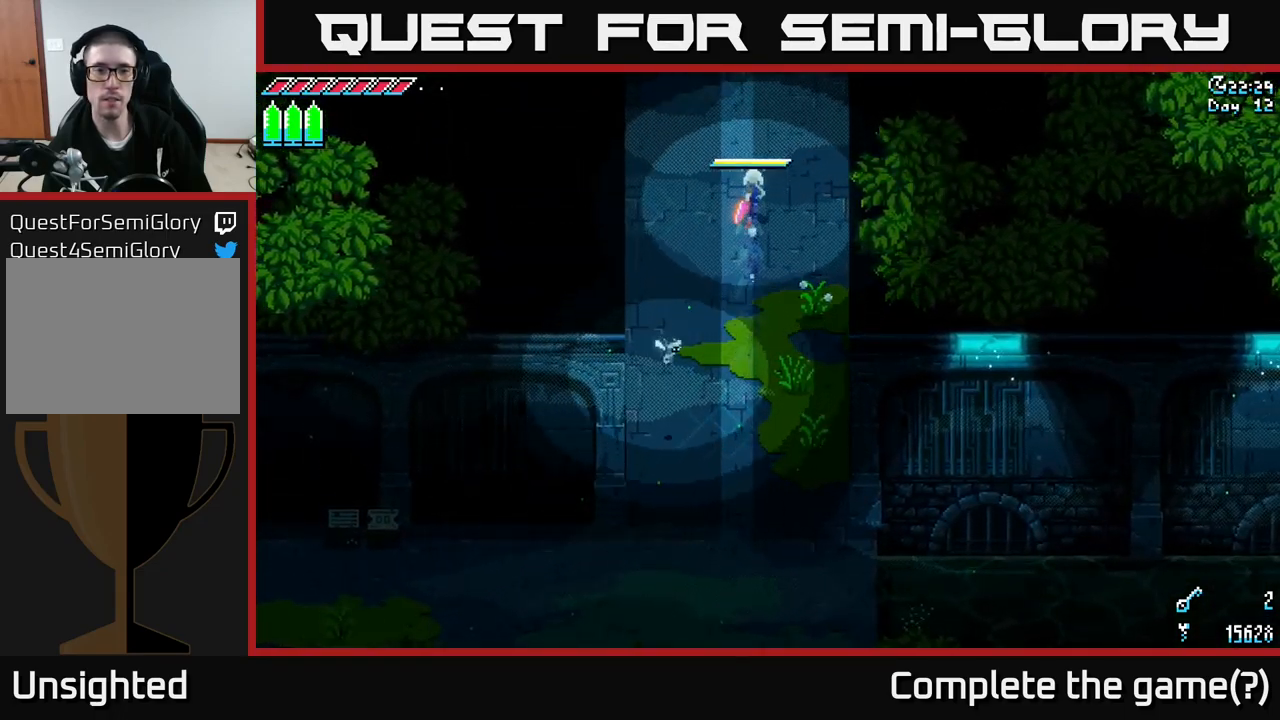
{"buttons": [], "left_stick": "center", "right_stick": "center", "events": [[17, "left_stick", "center"], [67, "X", "up"], [233, "SELECT", "down"], [350, "SELECT", "up"]]}
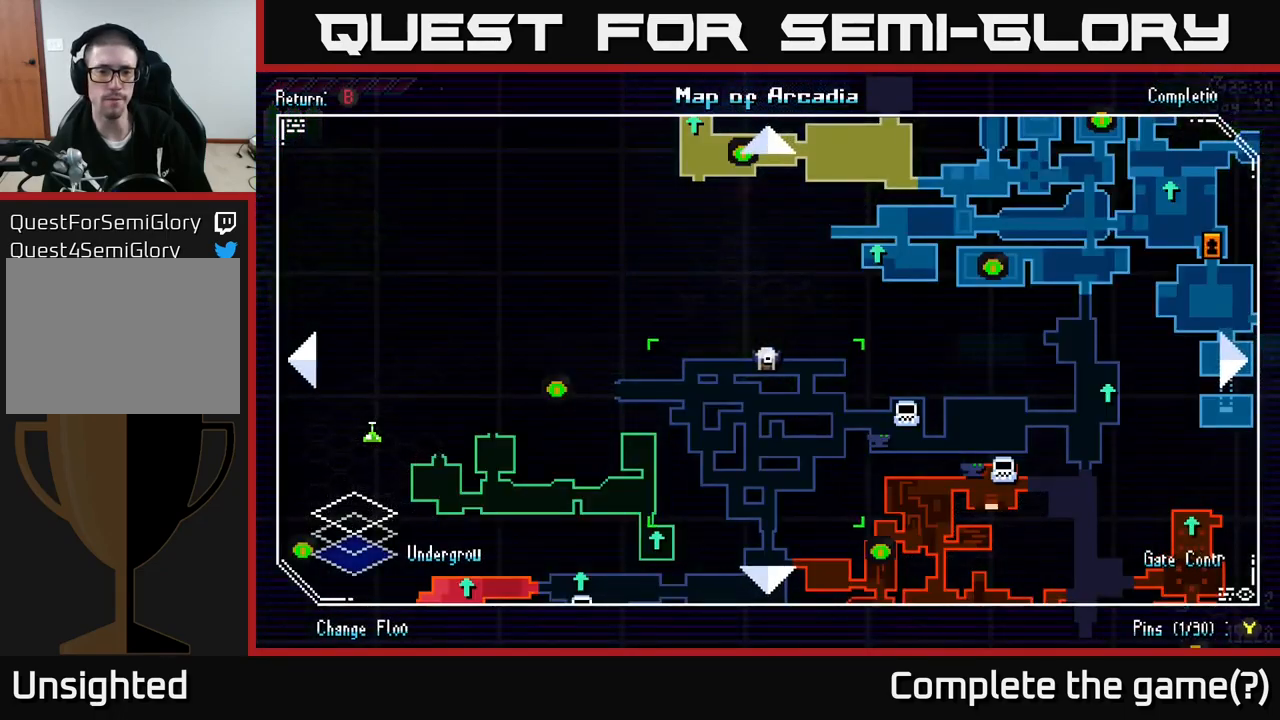
{"buttons": [], "left_stick": "center", "right_stick": "center", "events": []}
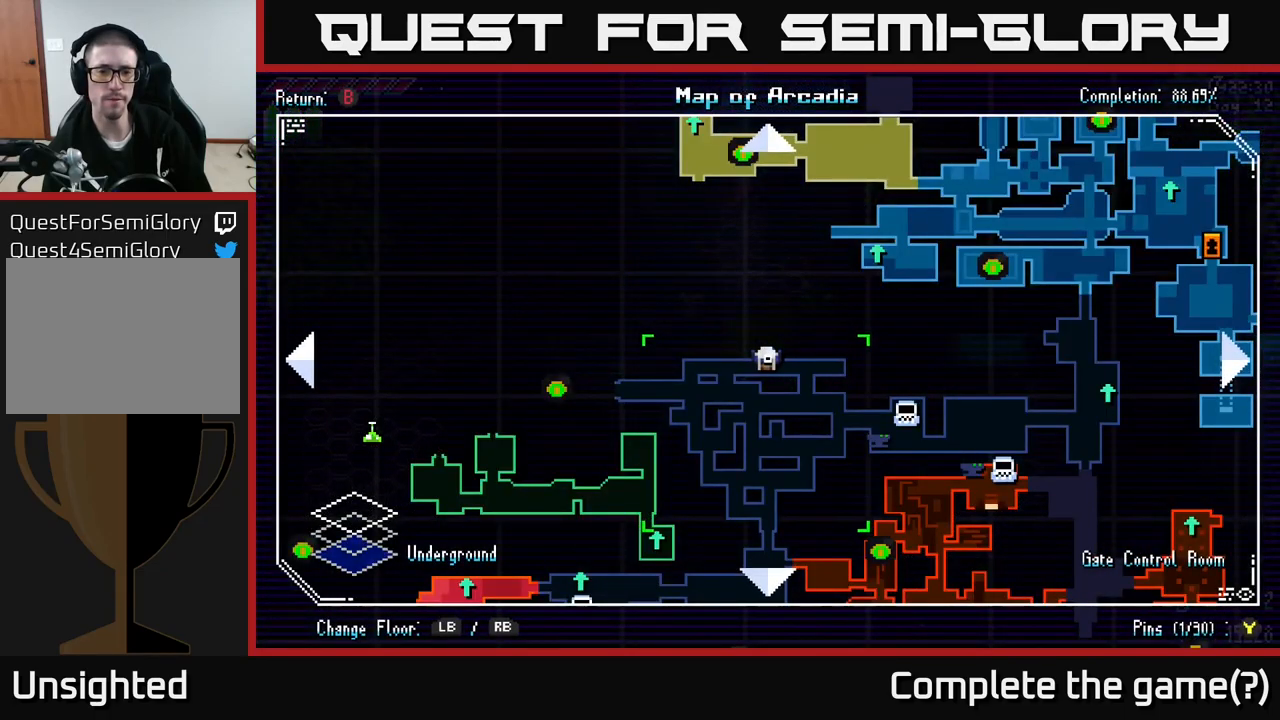
{"buttons": ["X"], "left_stick": "center", "right_stick": "center", "events": [[350, "SELECT", "down"], [400, "SELECT", "up"], [500, "X", "down"]]}
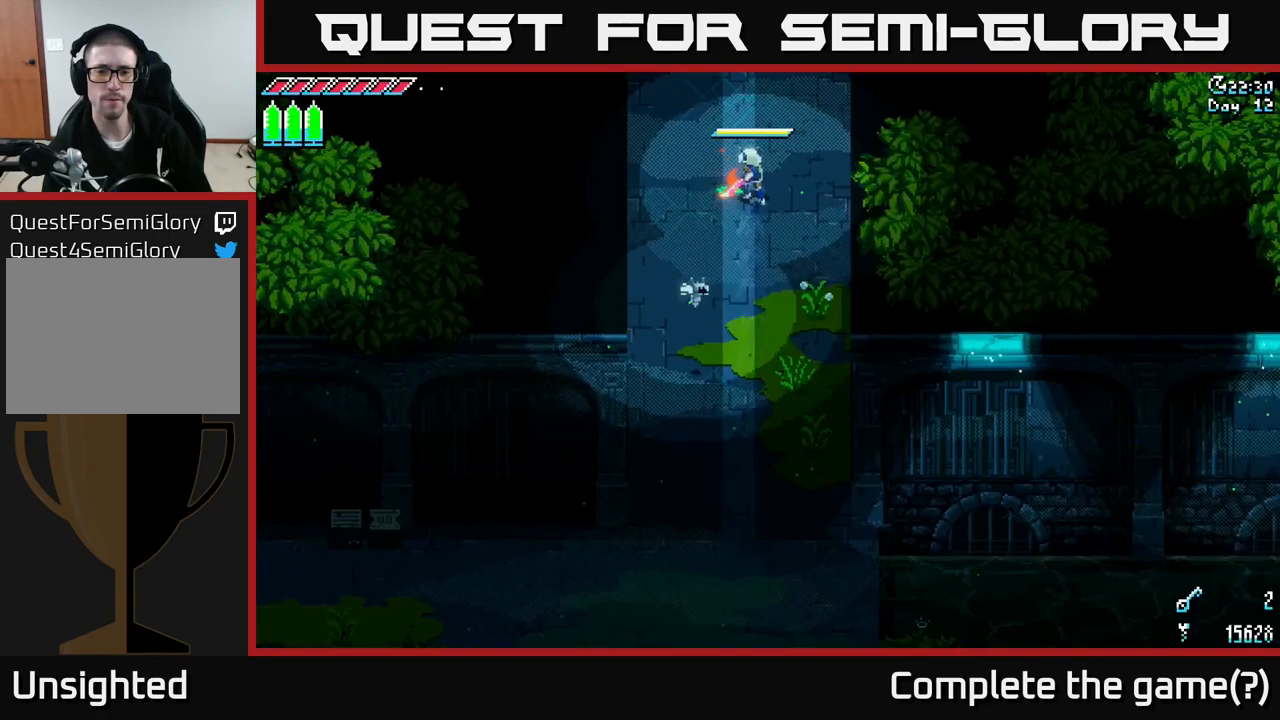
{"buttons": ["X"], "left_stick": "down", "right_stick": "center", "events": [[33, "left_stick", "down"]]}
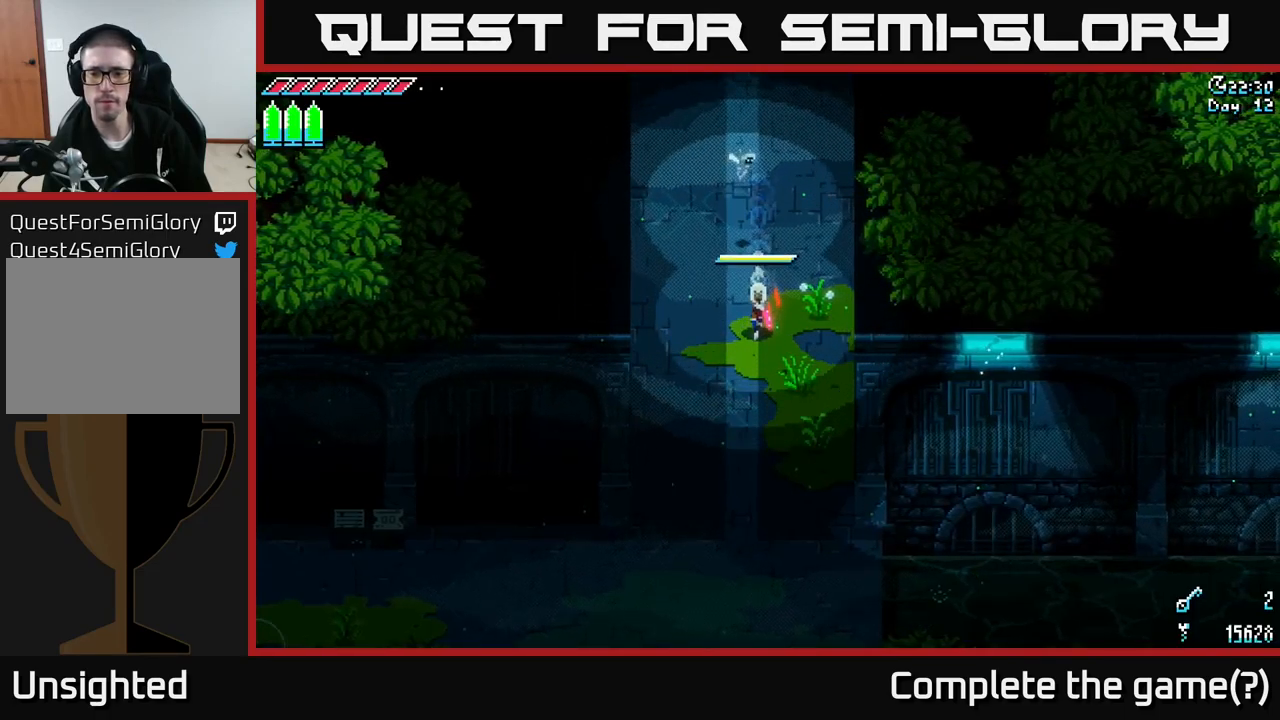
{"buttons": ["X"], "left_stick": "down", "right_stick": "center", "events": []}
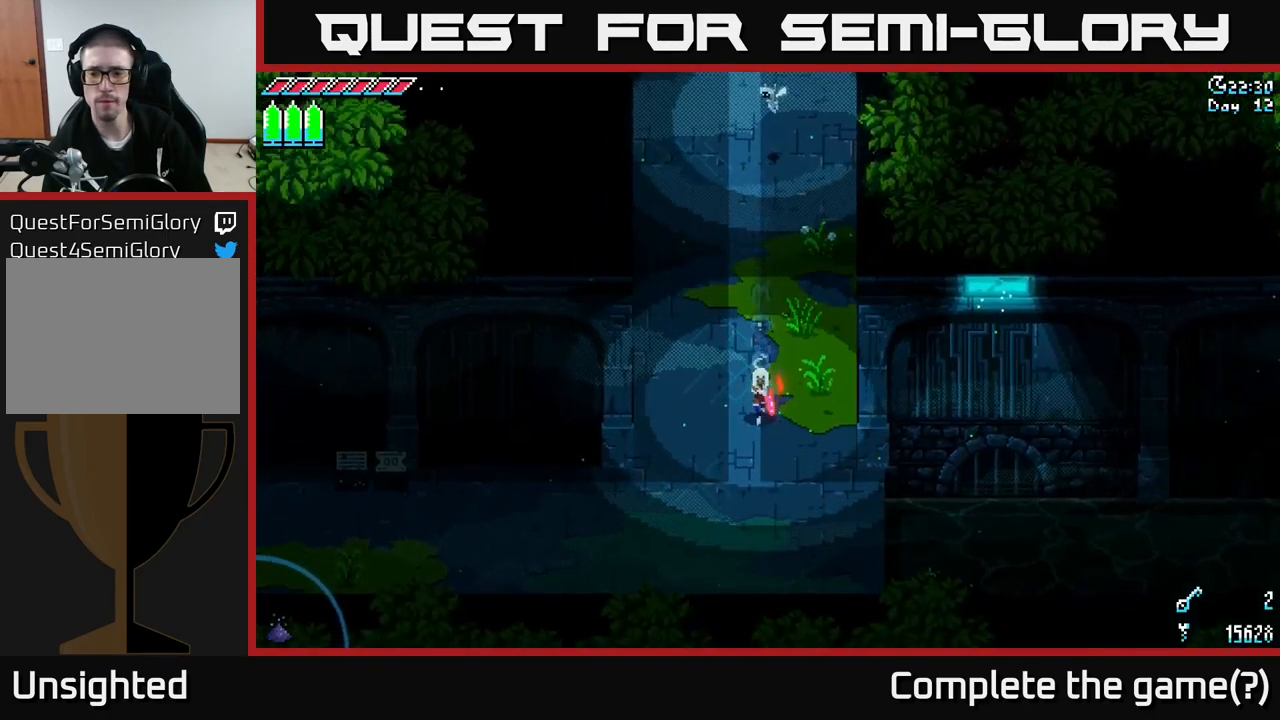
{"buttons": ["X"], "left_stick": "down-right", "right_stick": "center", "events": [[167, "left_stick", "down-right"]]}
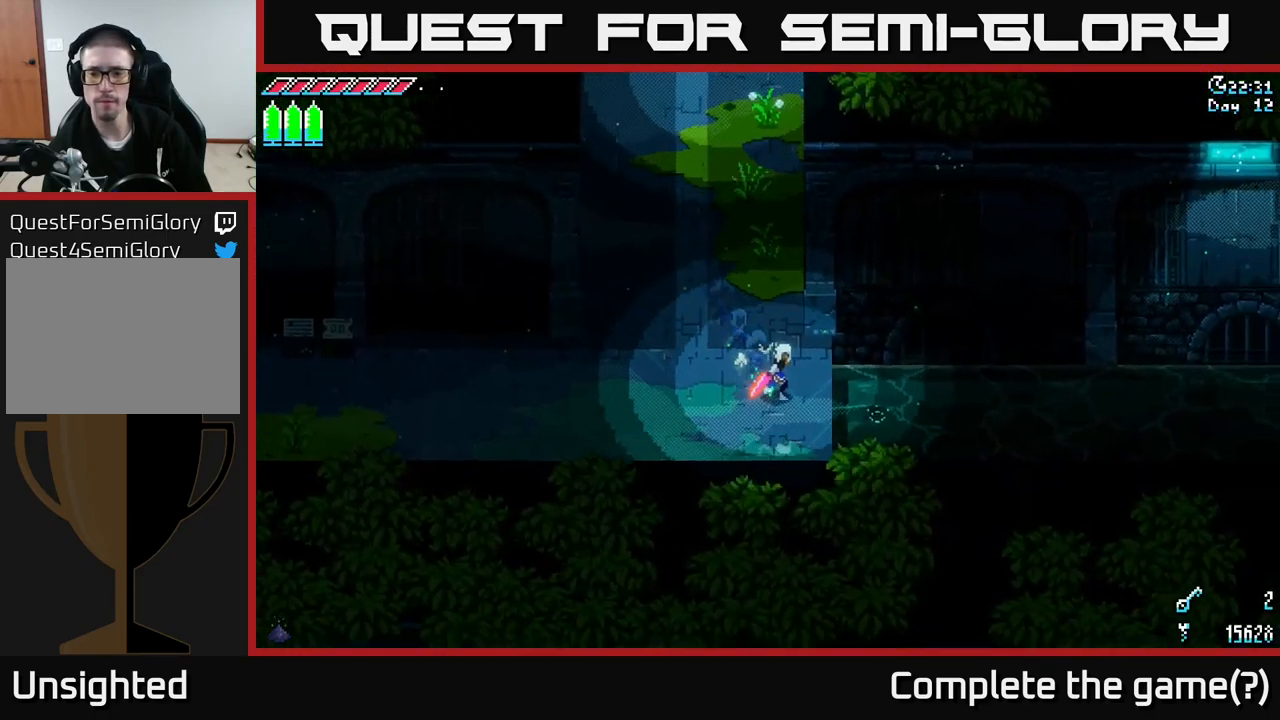
{"buttons": [], "left_stick": "center", "right_stick": "right", "events": [[67, "left_stick", "right"], [100, "X", "up"], [217, "left_stick", "center"], [284, "right_stick", "right"]]}
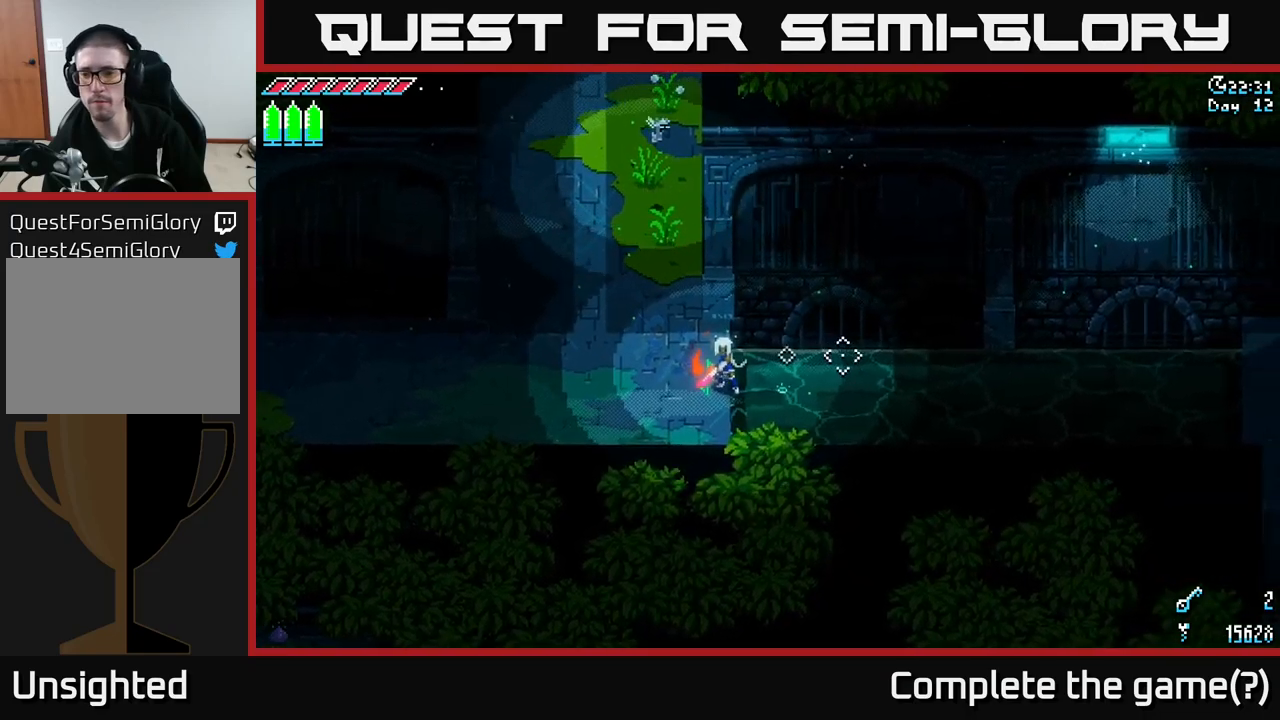
{"buttons": [], "left_stick": "center", "right_stick": "right", "events": []}
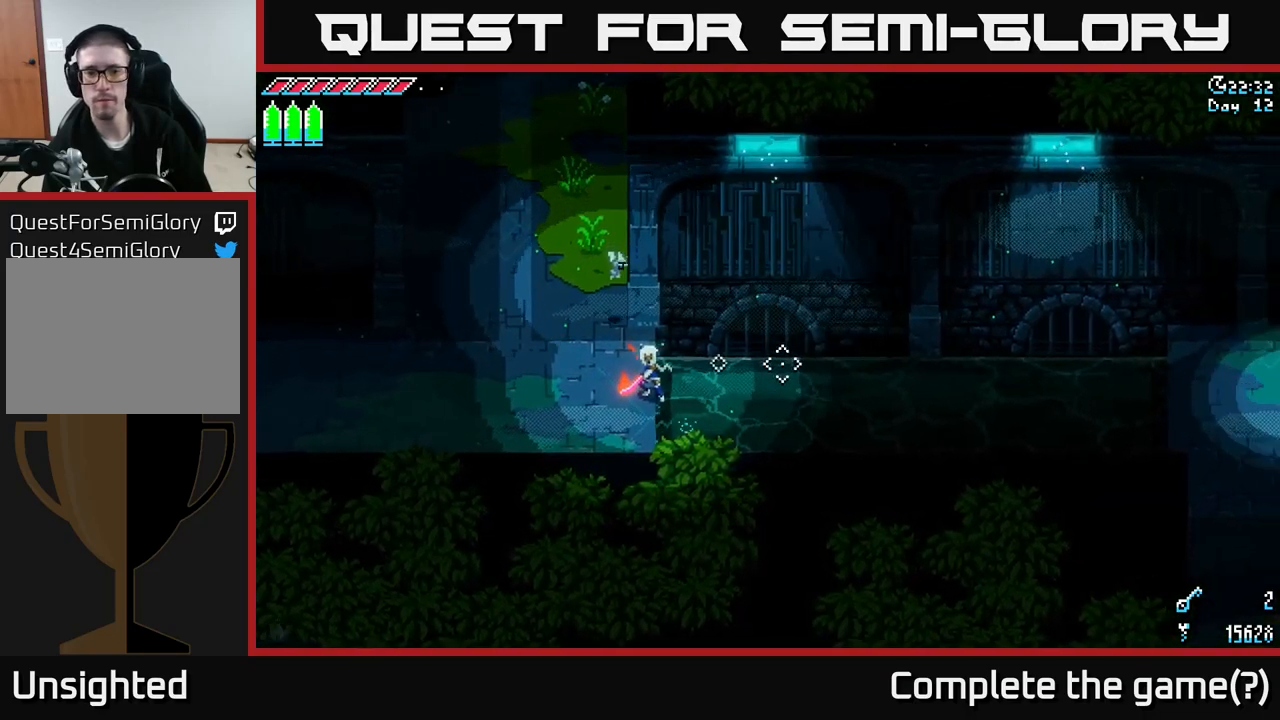
{"buttons": [], "left_stick": "center", "right_stick": "right", "events": [[234, "DPAD_RIGHT", "down"], [384, "DPAD_RIGHT", "up"]]}
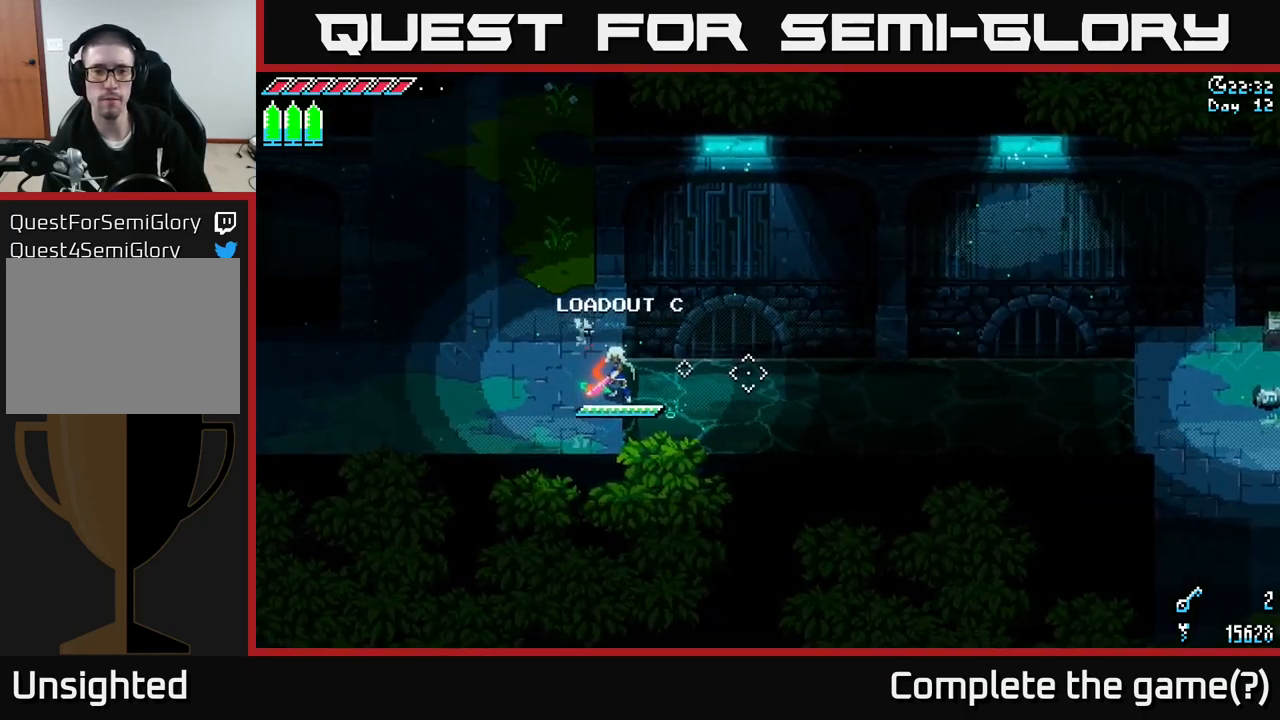
{"buttons": ["L2"], "left_stick": "center", "right_stick": "up-right", "events": [[300, "right_stick", "up-right"], [467, "L2", "down"]]}
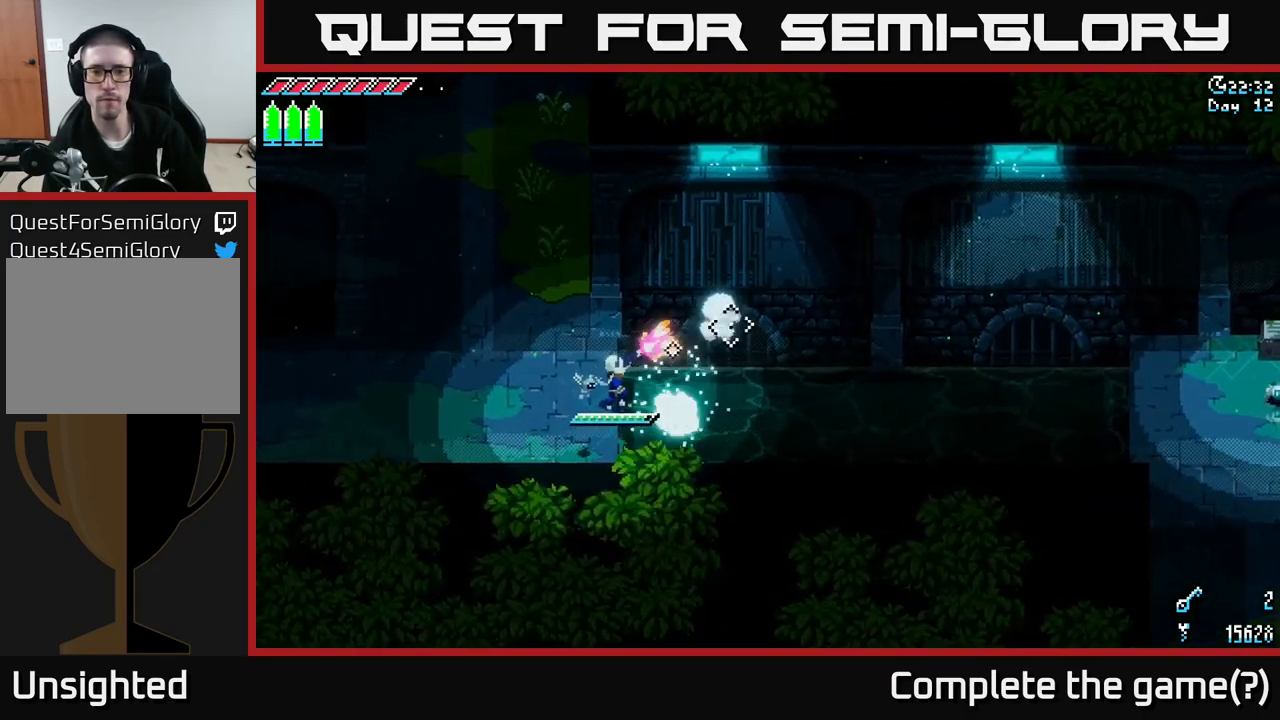
{"buttons": [], "left_stick": "center", "right_stick": "right", "events": [[67, "L2", "up"], [417, "right_stick", "right"]]}
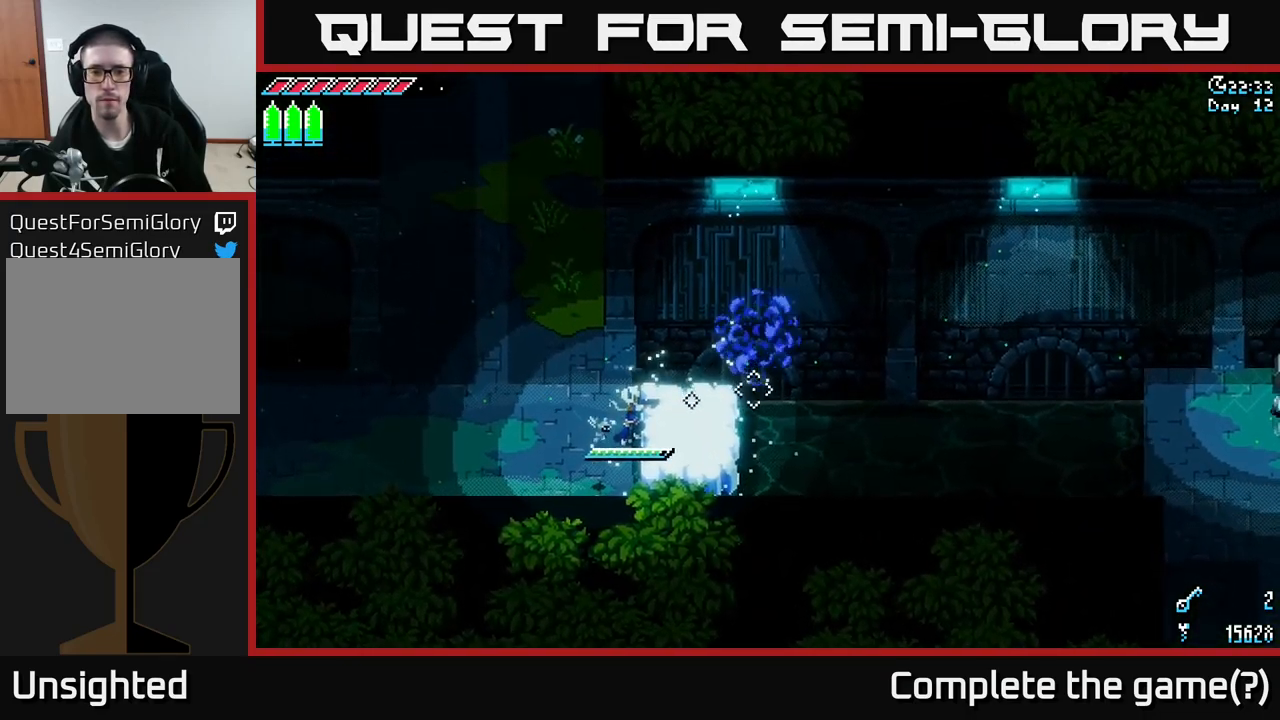
{"buttons": [], "left_stick": "right", "right_stick": "right", "events": [[267, "left_stick", "right"]]}
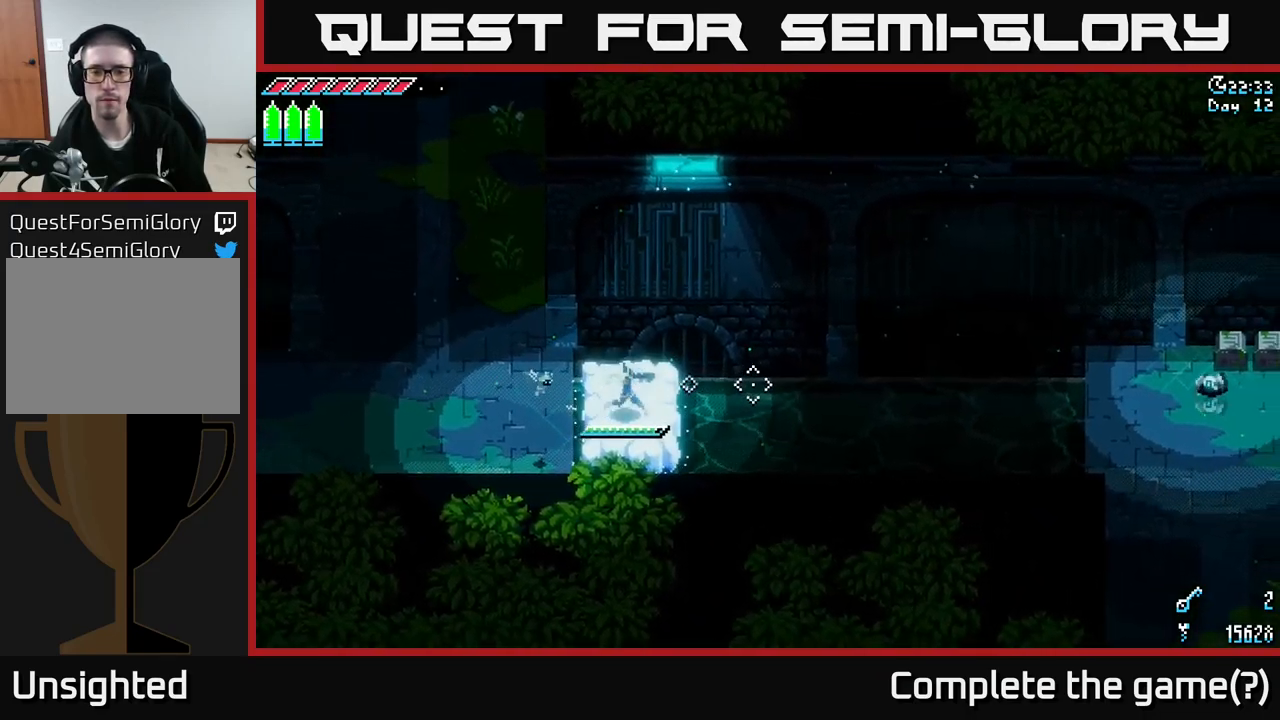
{"buttons": [], "left_stick": "right", "right_stick": "right", "events": [[100, "L2", "down"], [200, "L2", "up"], [367, "L2", "down"], [450, "L2", "up"]]}
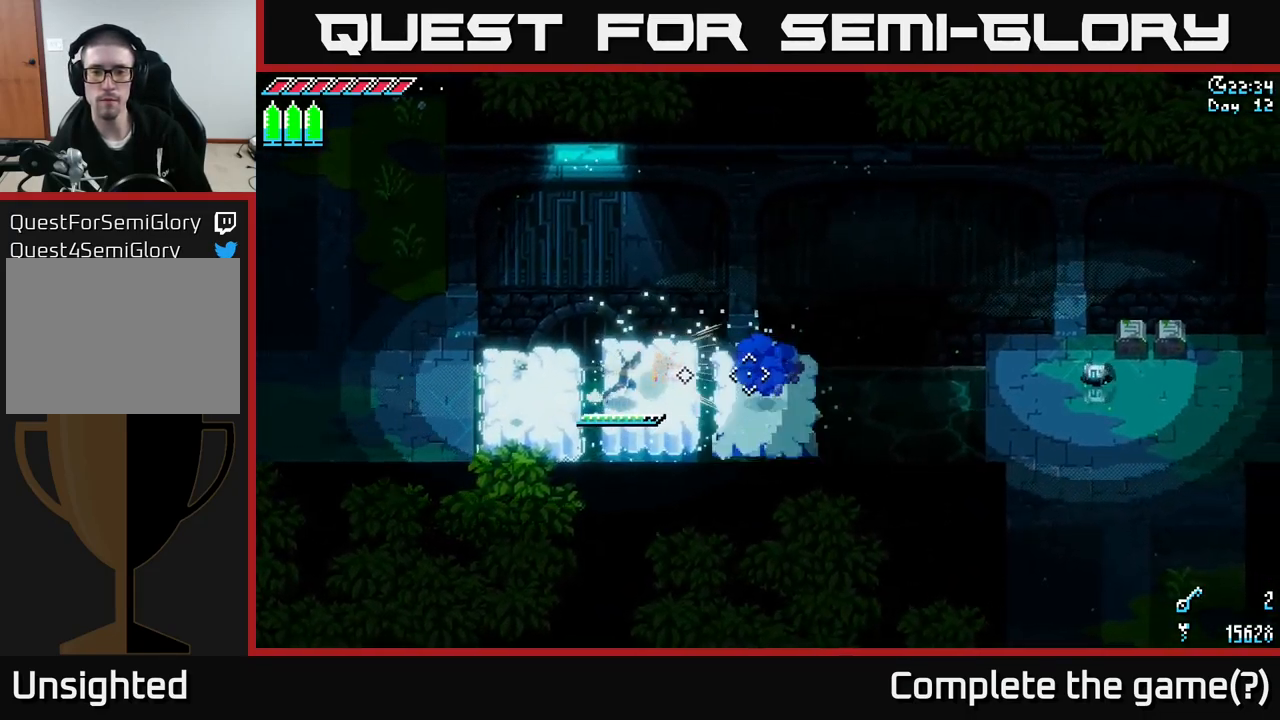
{"buttons": ["L2"], "left_stick": "right", "right_stick": "right", "events": [[184, "L2", "down"], [250, "L2", "up"], [467, "L2", "down"]]}
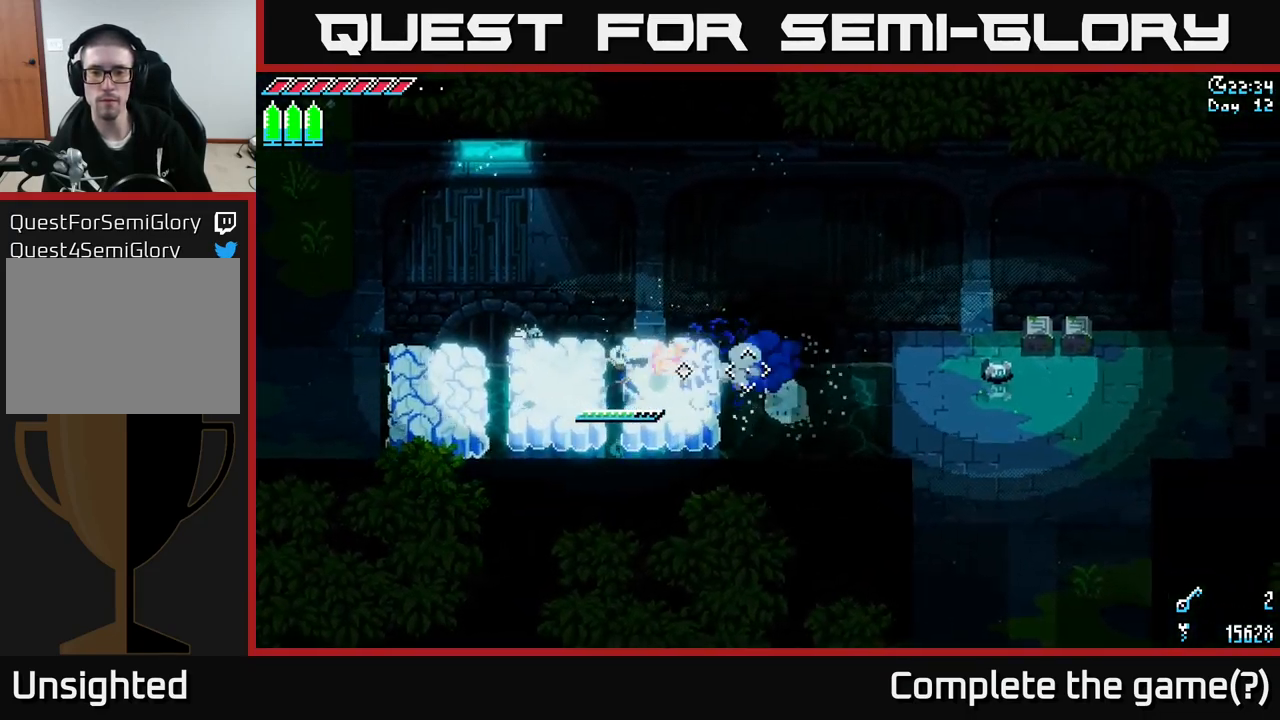
{"buttons": ["L2"], "left_stick": "right", "right_stick": "right", "events": [[67, "L2", "up"], [184, "L2", "down"], [217, "L2", "up"], [484, "L2", "down"]]}
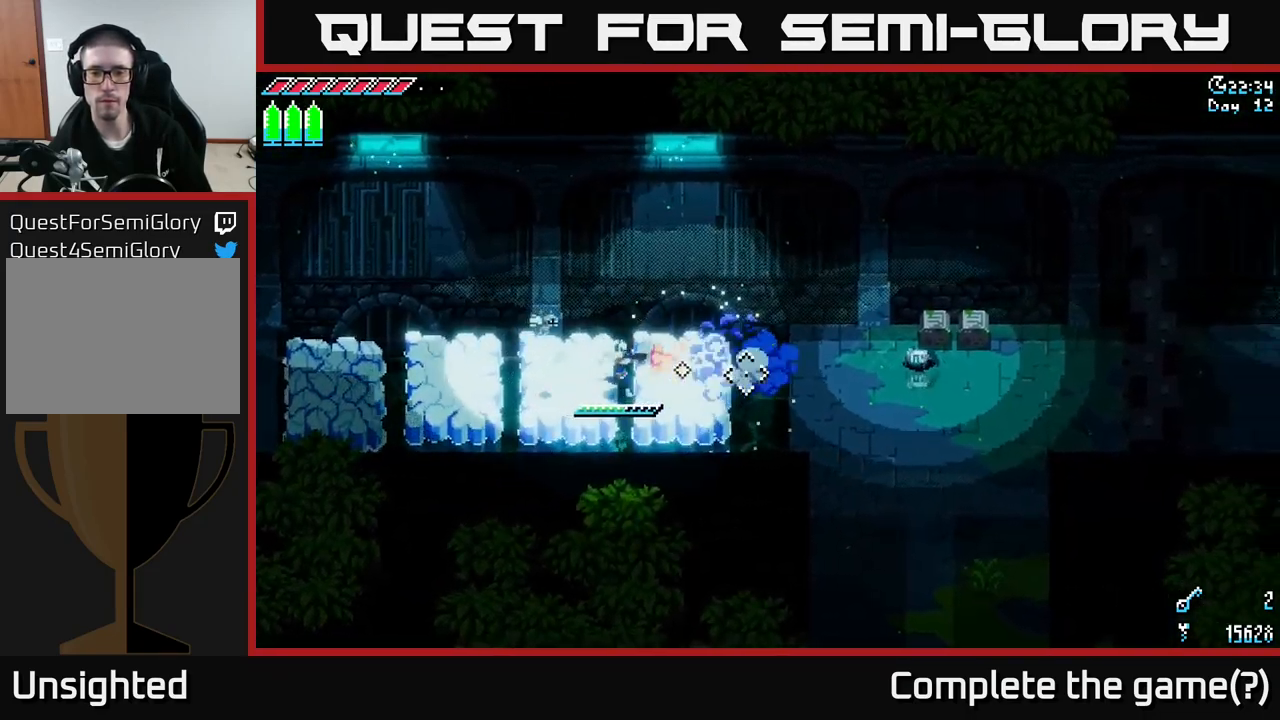
{"buttons": ["X", "R2"], "left_stick": "right", "right_stick": "center", "events": [[84, "L2", "up"], [150, "right_stick", "center"], [200, "X", "down"], [284, "A", "down"], [384, "A", "up"], [467, "R2", "down"]]}